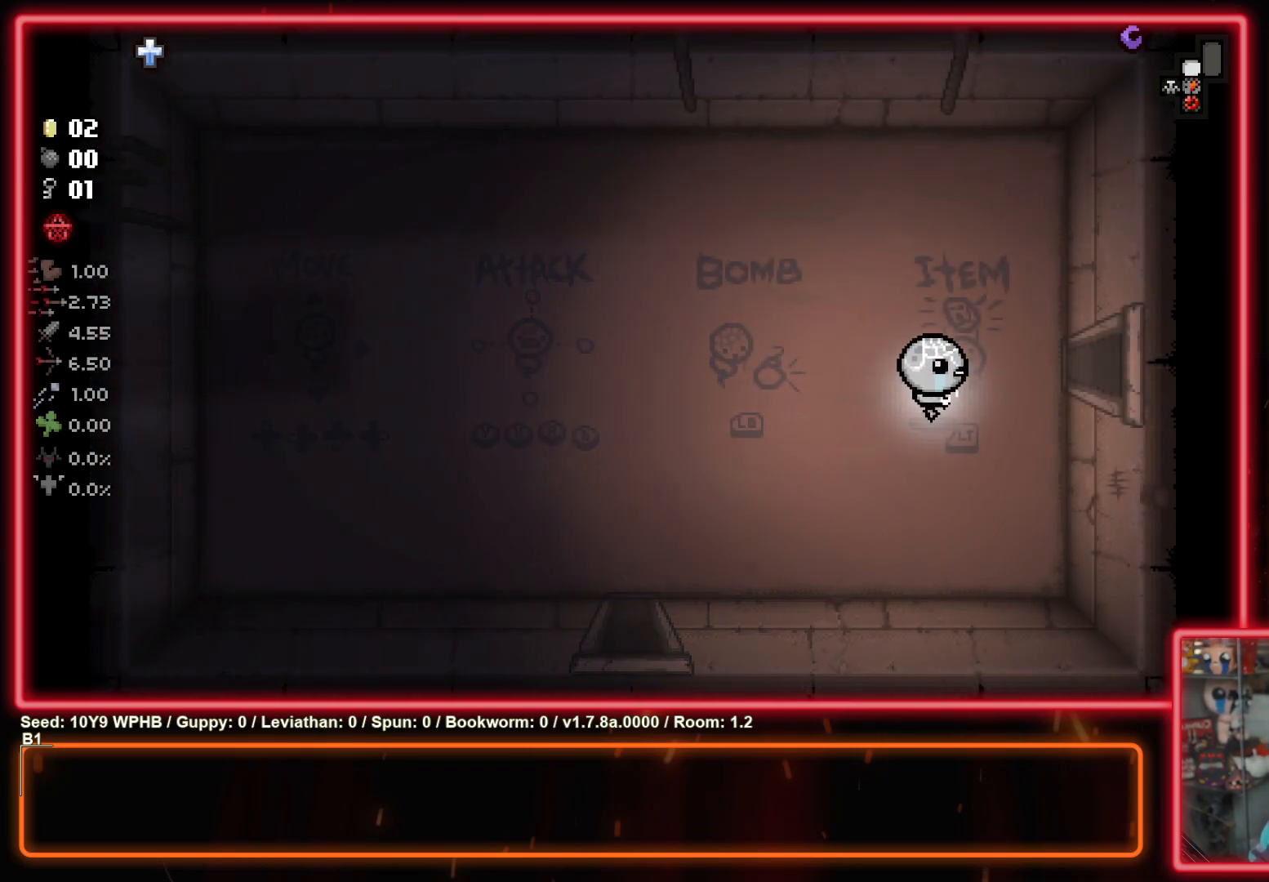
Gameplay with a controller (PlayStation layout); each line is a JSON object with the inputs held at the frame after it. "events" lists button and stick changes between this image and that frame as [ms after this image, input, new state], when the widget could be followed in between.
{"buttons": [], "left_stick": "up-right", "right_stick": "center", "events": [[83, "left_stick", "center"], [417, "left_stick", "up-right"]]}
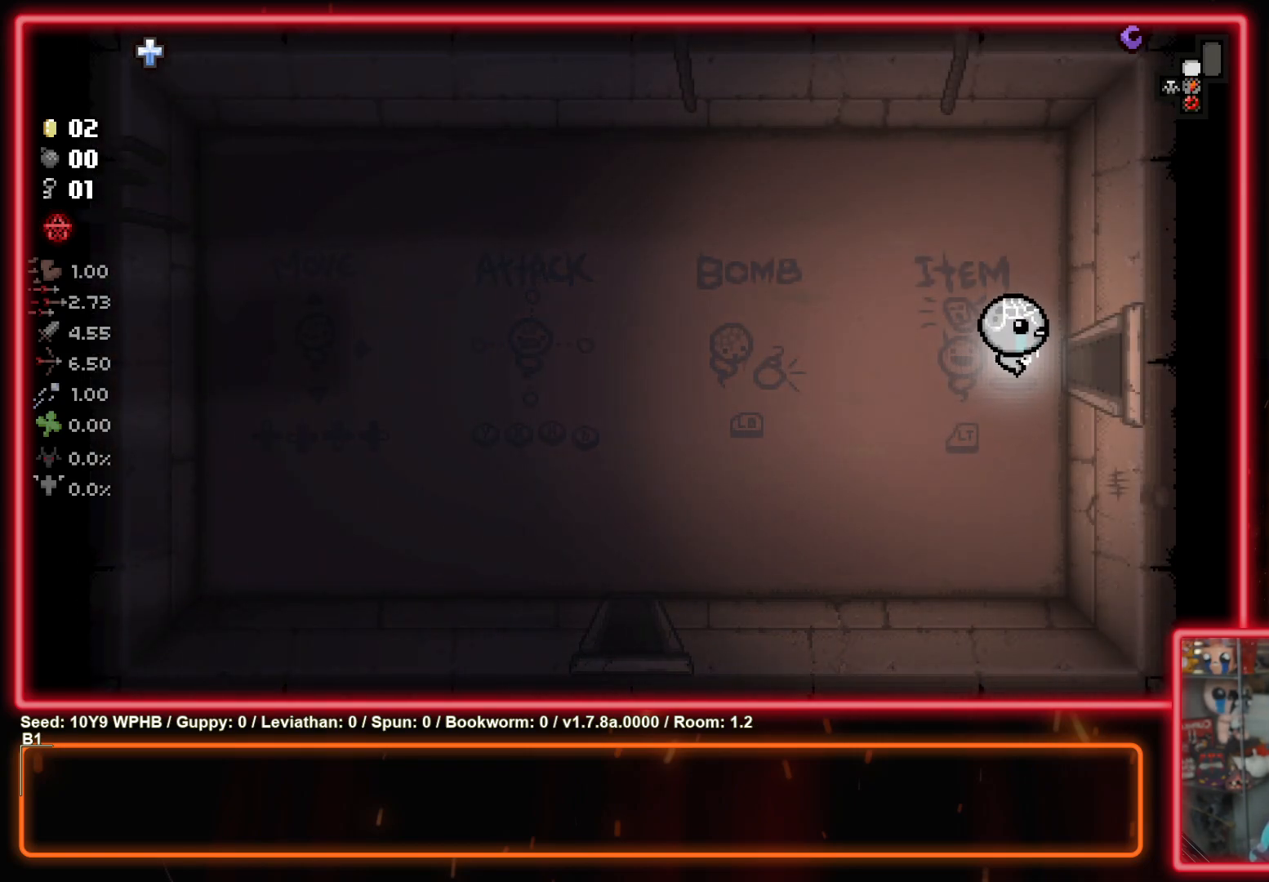
{"buttons": [], "left_stick": "right", "right_stick": "center", "events": [[50, "left_stick", "right"]]}
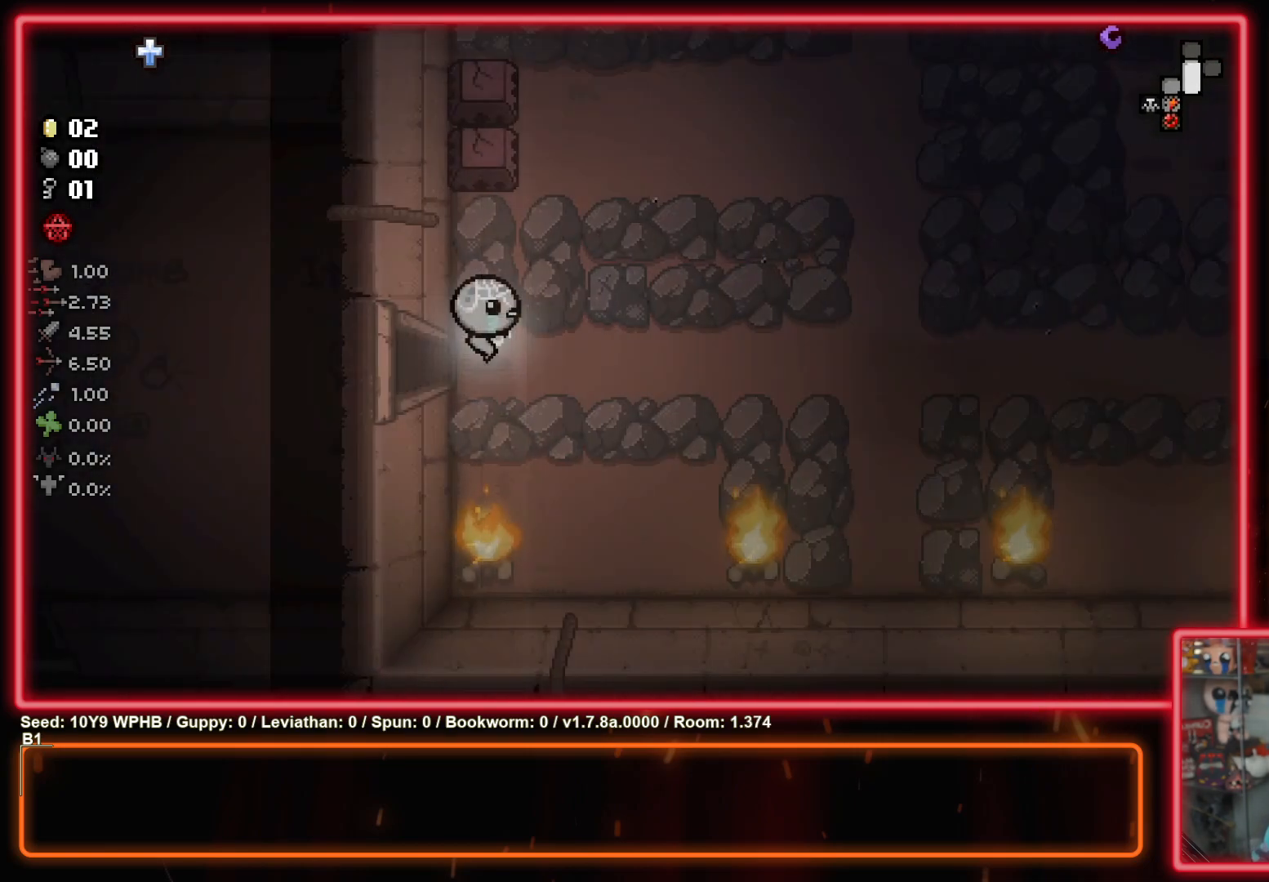
{"buttons": [], "left_stick": "right", "right_stick": "center", "events": [[67, "left_stick", "center"], [100, "CIRCLE", "down"], [300, "CIRCLE", "up"], [467, "left_stick", "right"]]}
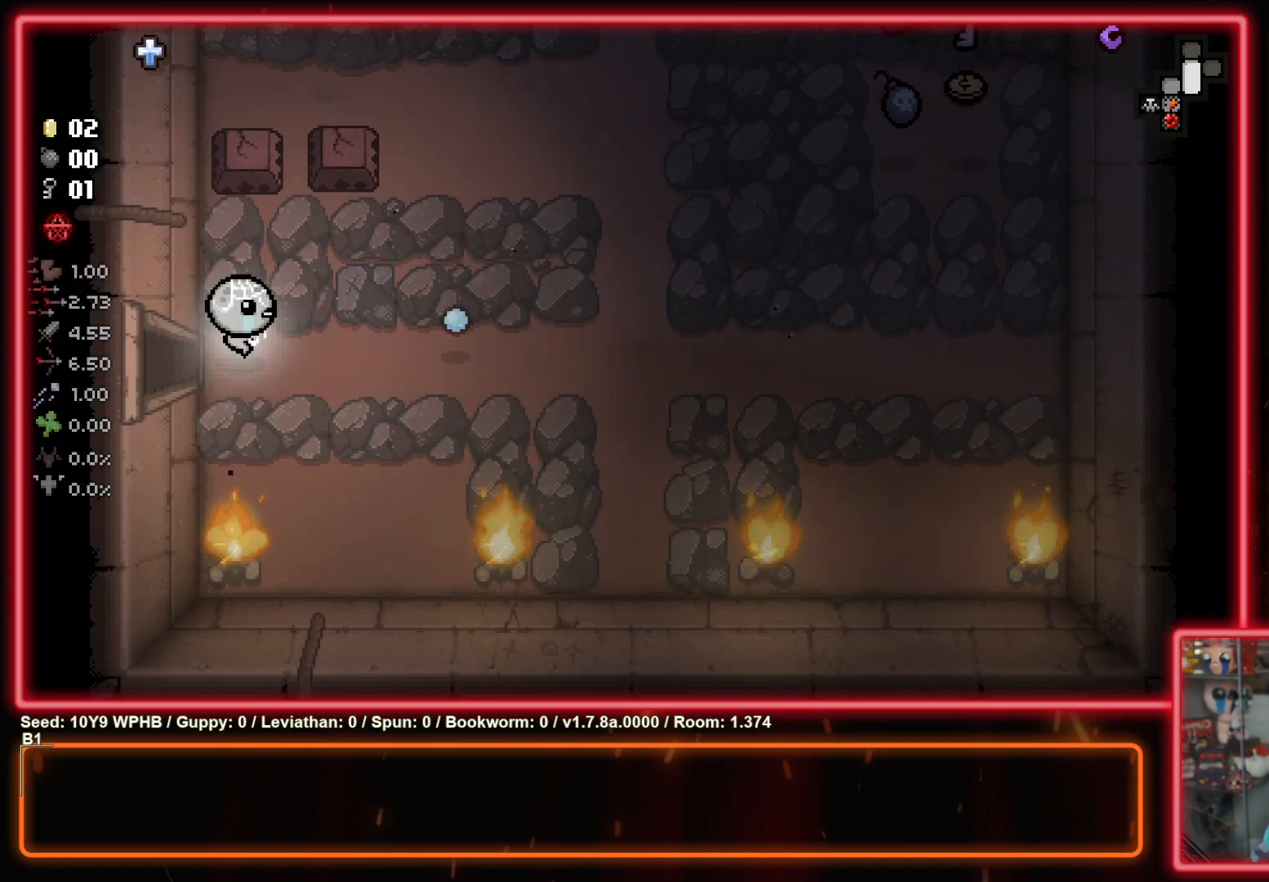
{"buttons": [], "left_stick": "up-left", "right_stick": "center", "events": [[483, "left_stick", "up-left"]]}
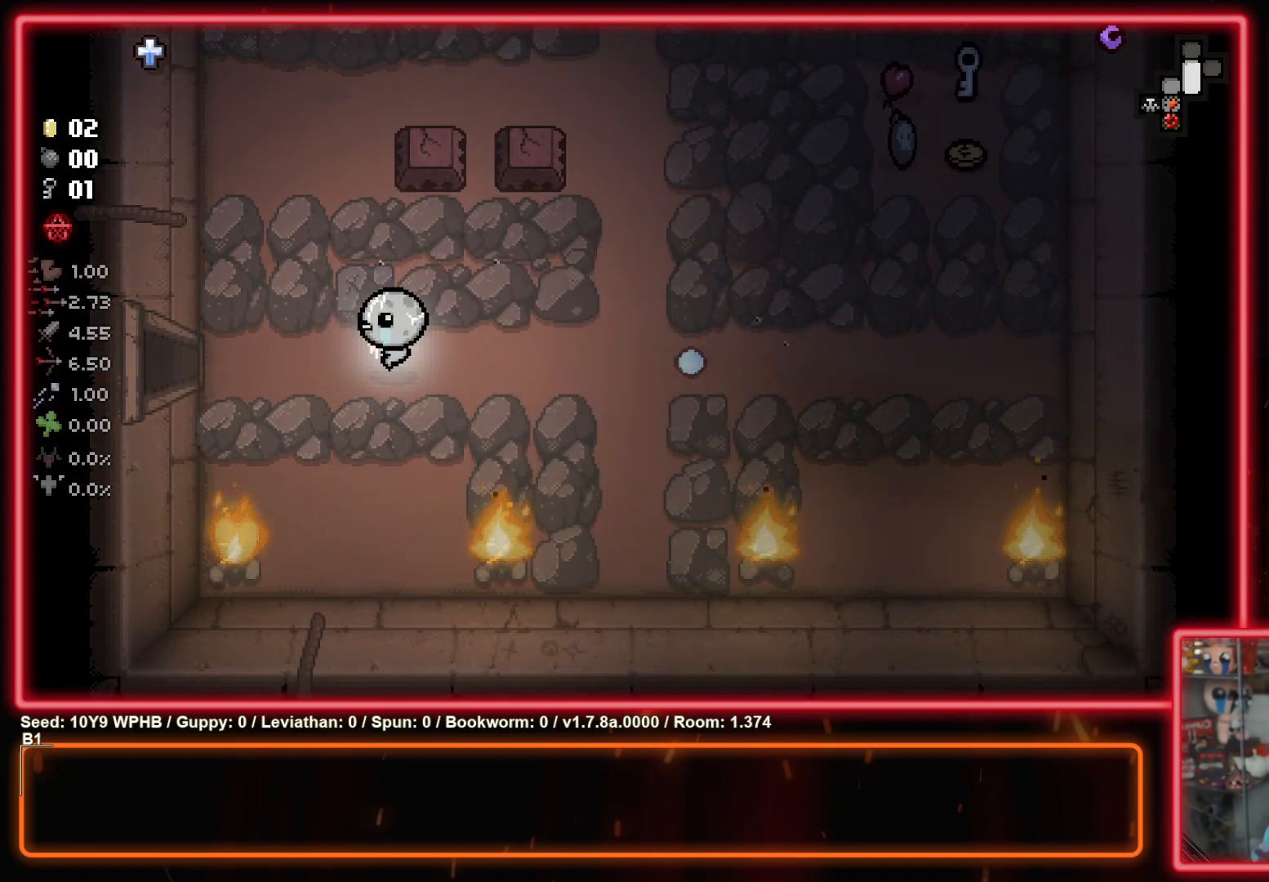
{"buttons": [], "left_stick": "up", "right_stick": "center", "events": [[383, "left_stick", "up"]]}
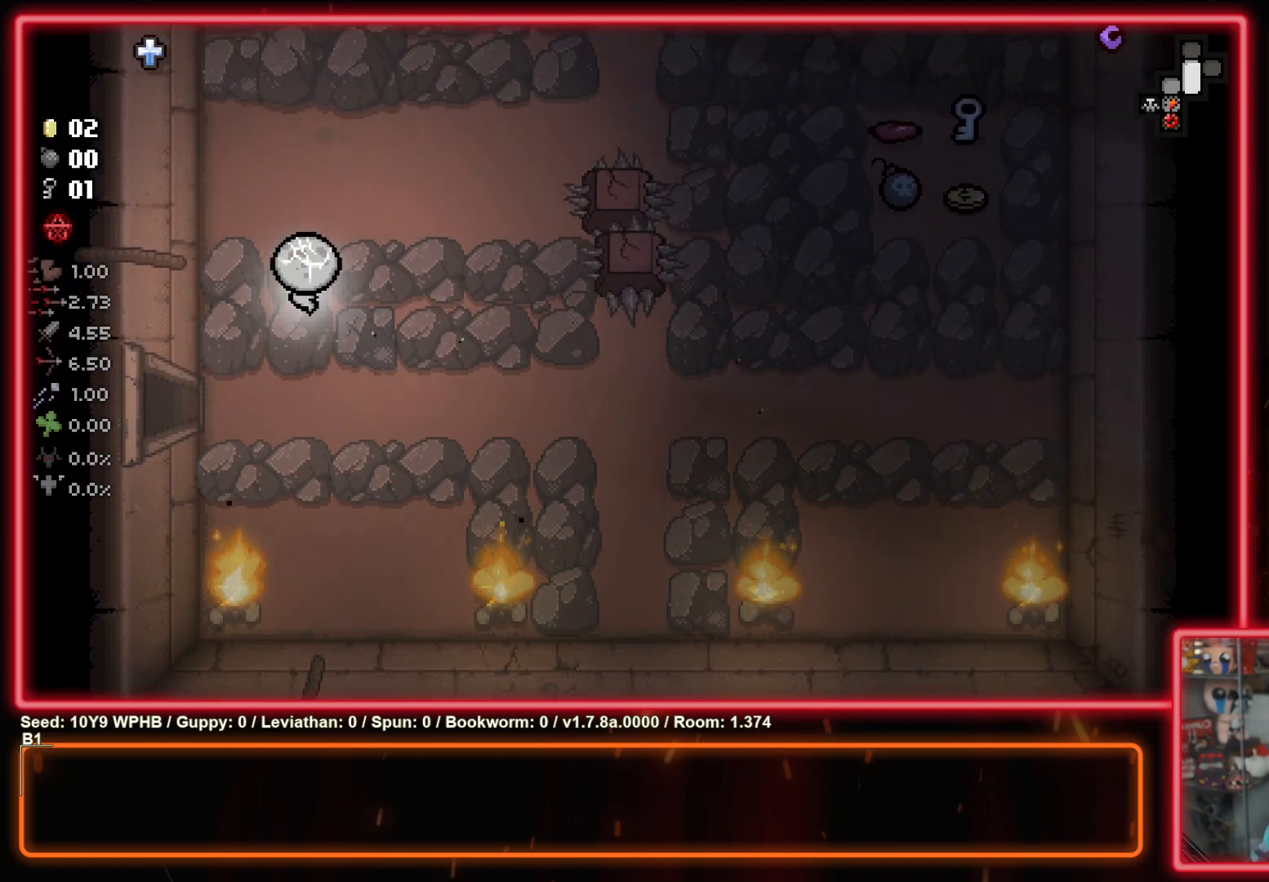
{"buttons": [], "left_stick": "up-right", "right_stick": "center", "events": [[67, "left_stick", "up-right"]]}
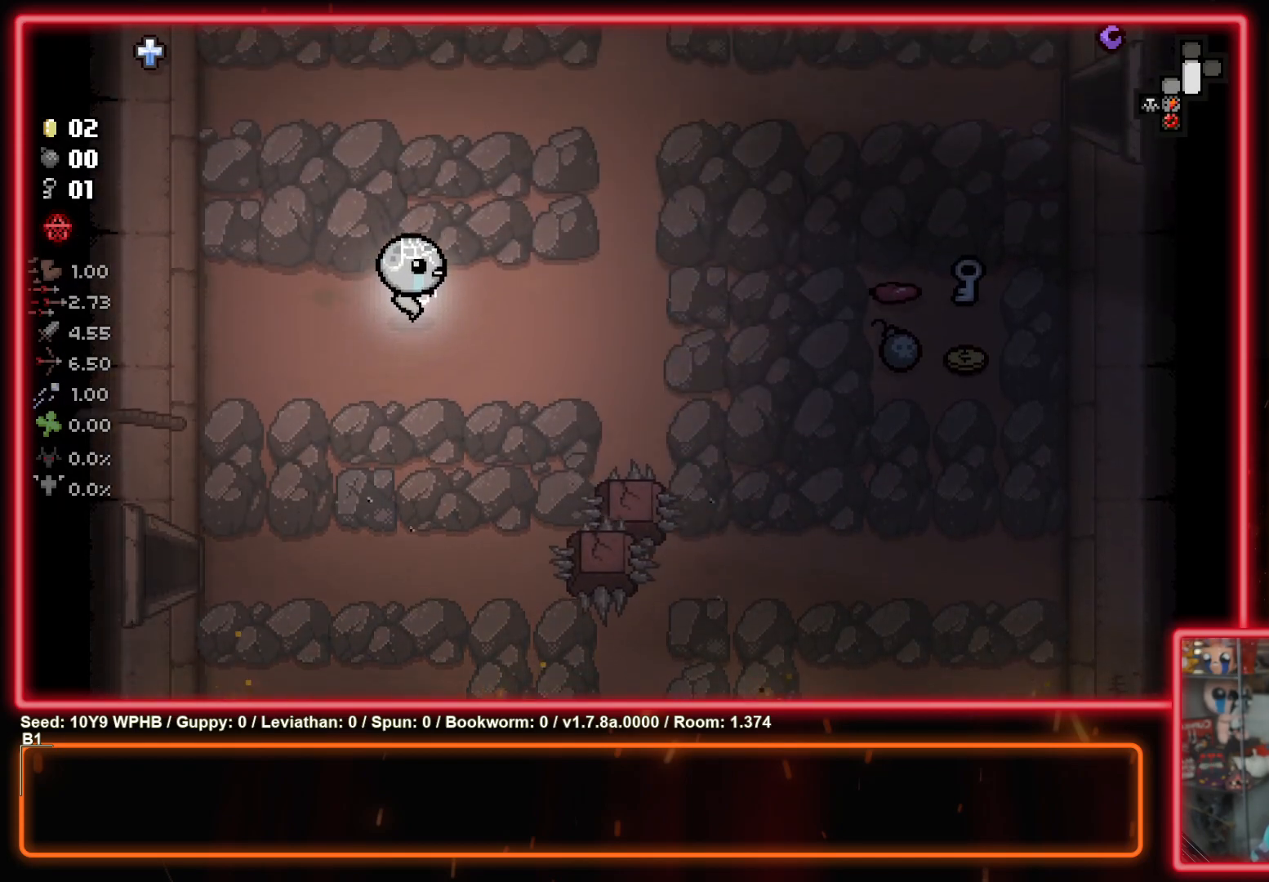
{"buttons": [], "left_stick": "up-right", "right_stick": "center", "events": []}
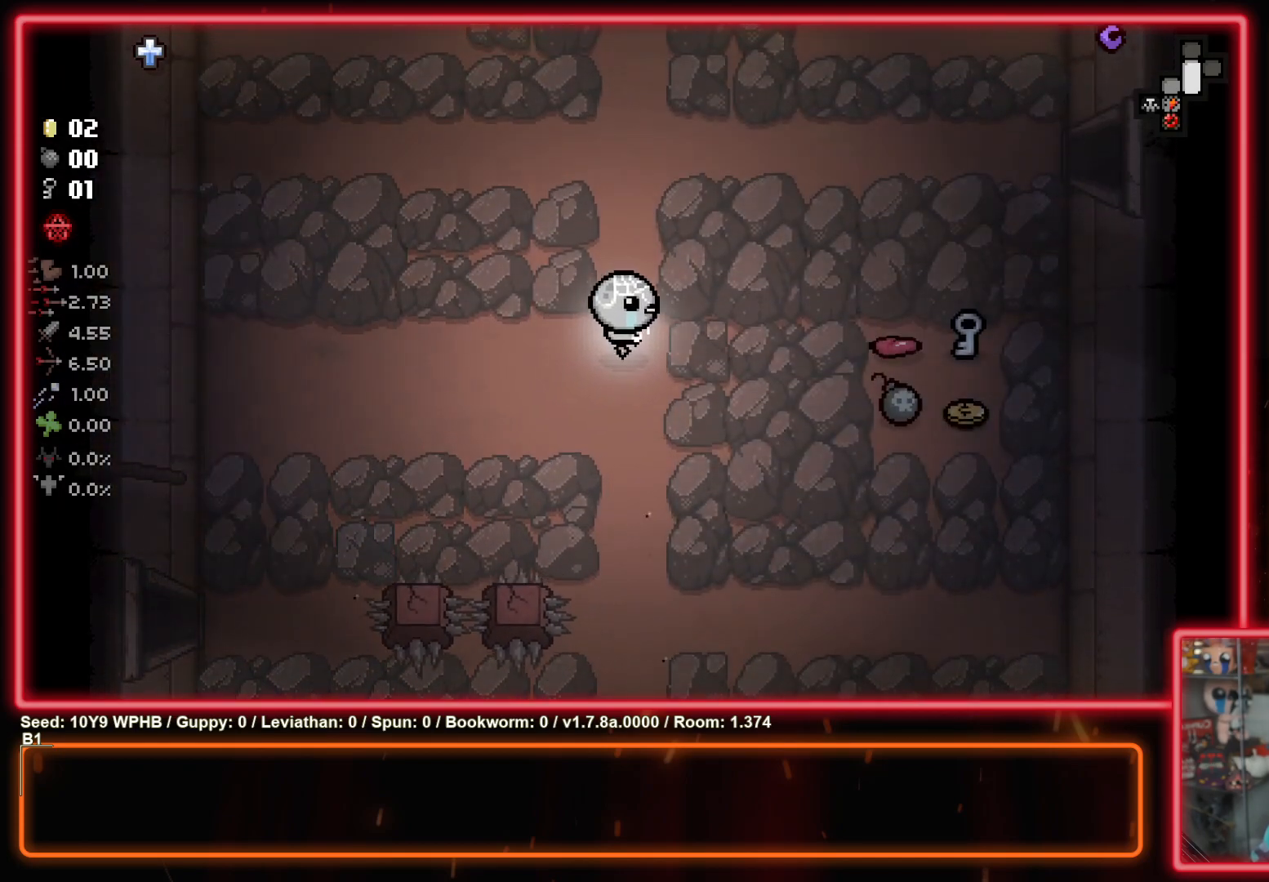
{"buttons": [], "left_stick": "right", "right_stick": "center", "events": [[167, "left_stick", "right"]]}
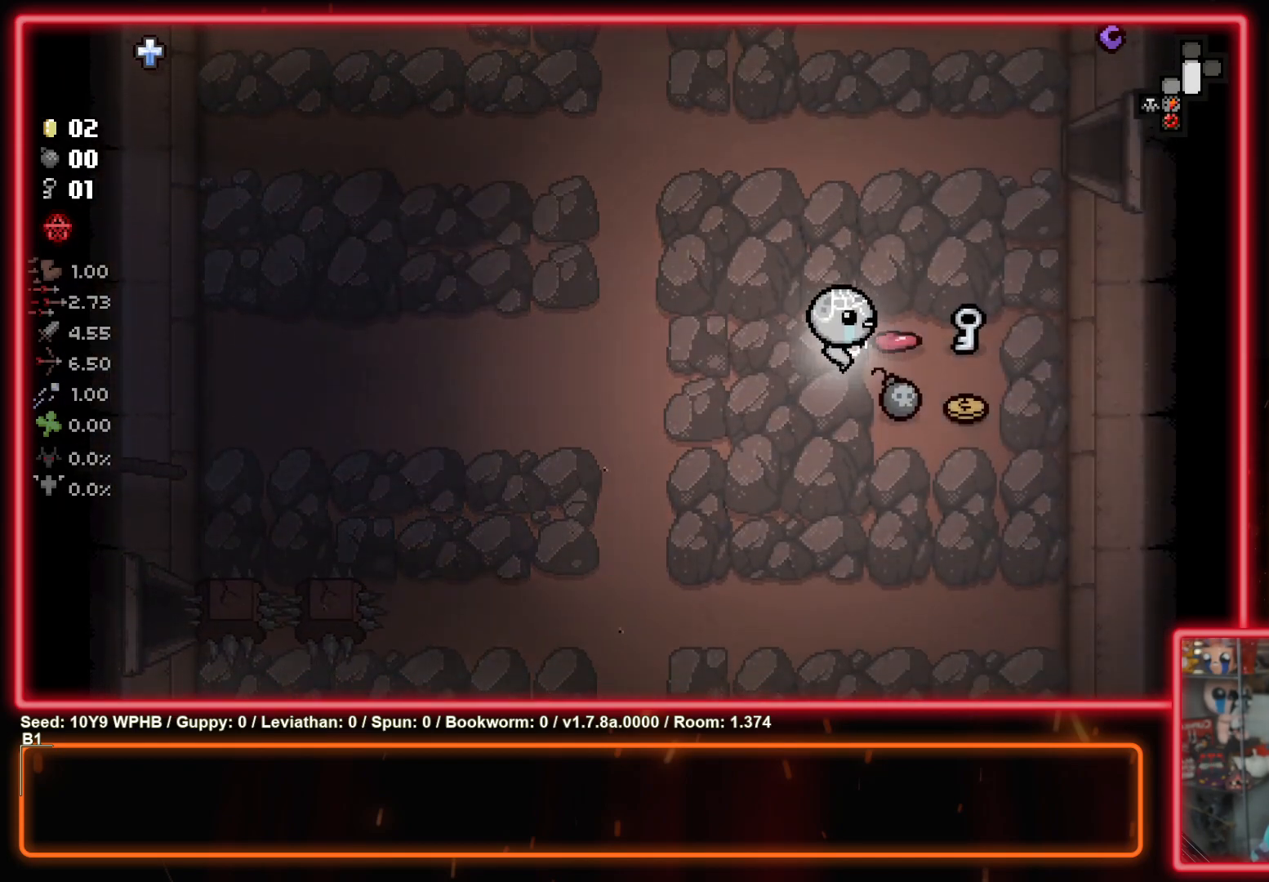
{"buttons": [], "left_stick": "up", "right_stick": "center", "events": [[167, "left_stick", "up-right"], [283, "left_stick", "up"]]}
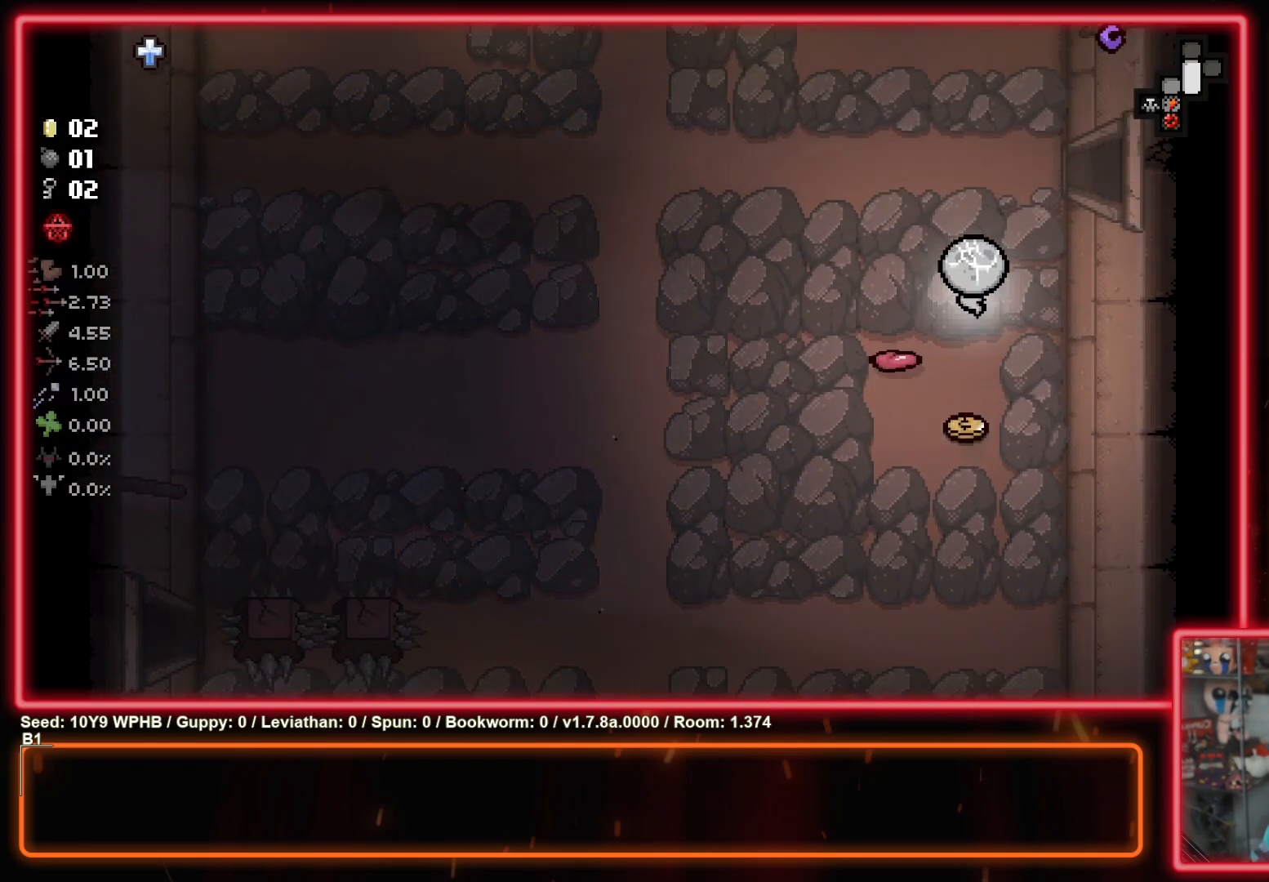
{"buttons": [], "left_stick": "down", "right_stick": "center", "events": [[117, "left_stick", "down-left"], [183, "left_stick", "down"]]}
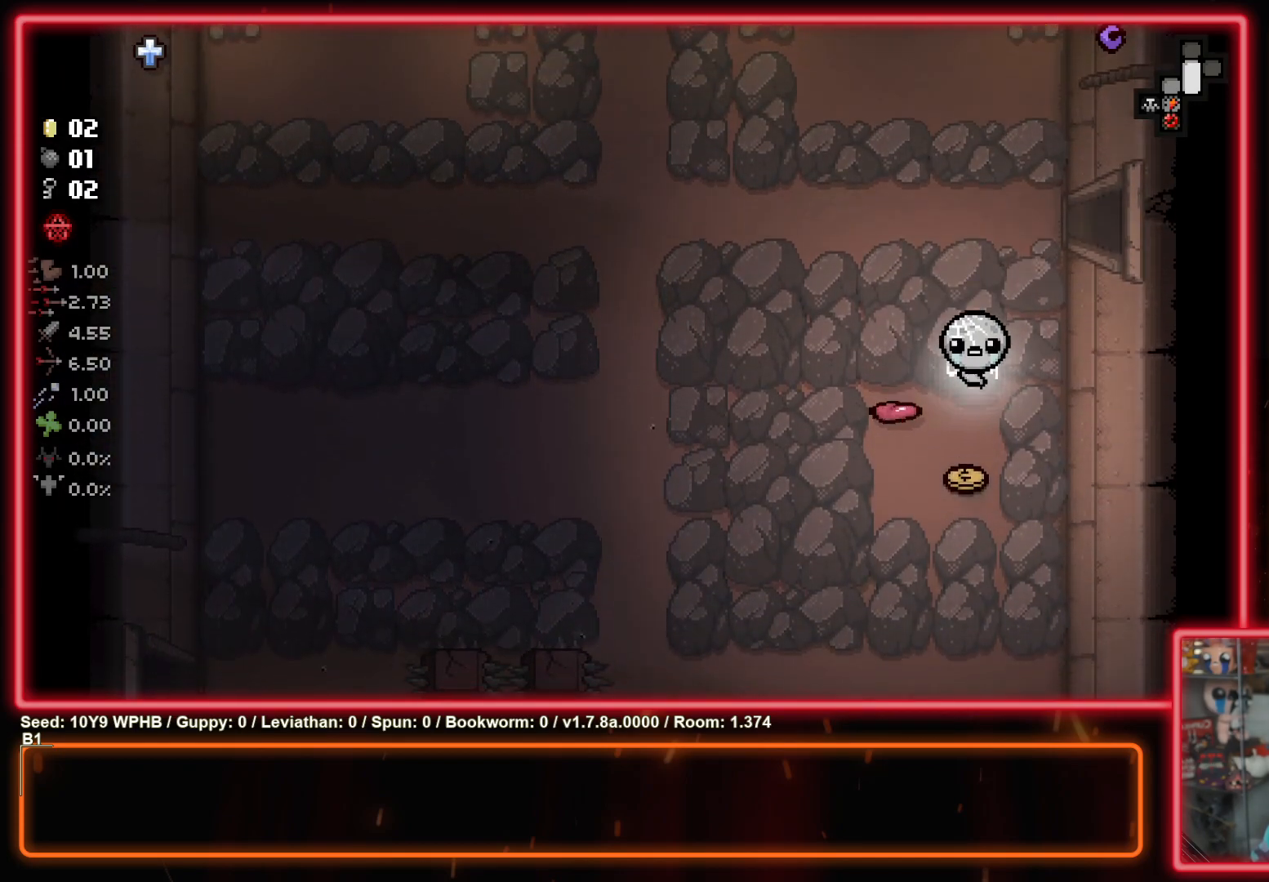
{"buttons": [], "left_stick": "up", "right_stick": "center", "events": [[167, "left_stick", "up-left"], [217, "left_stick", "up"]]}
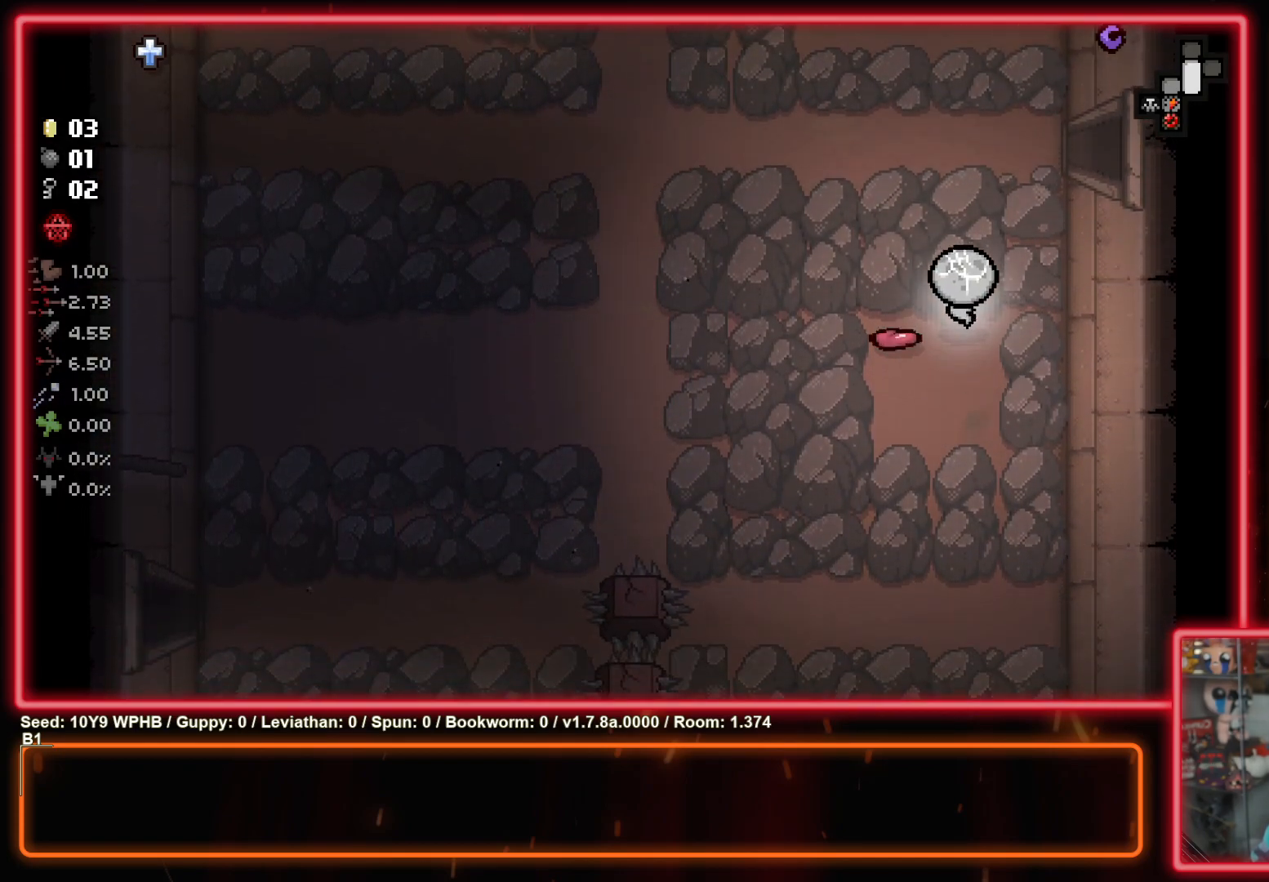
{"buttons": [], "left_stick": "right", "right_stick": "center", "events": [[150, "left_stick", "up-right"], [433, "left_stick", "right"]]}
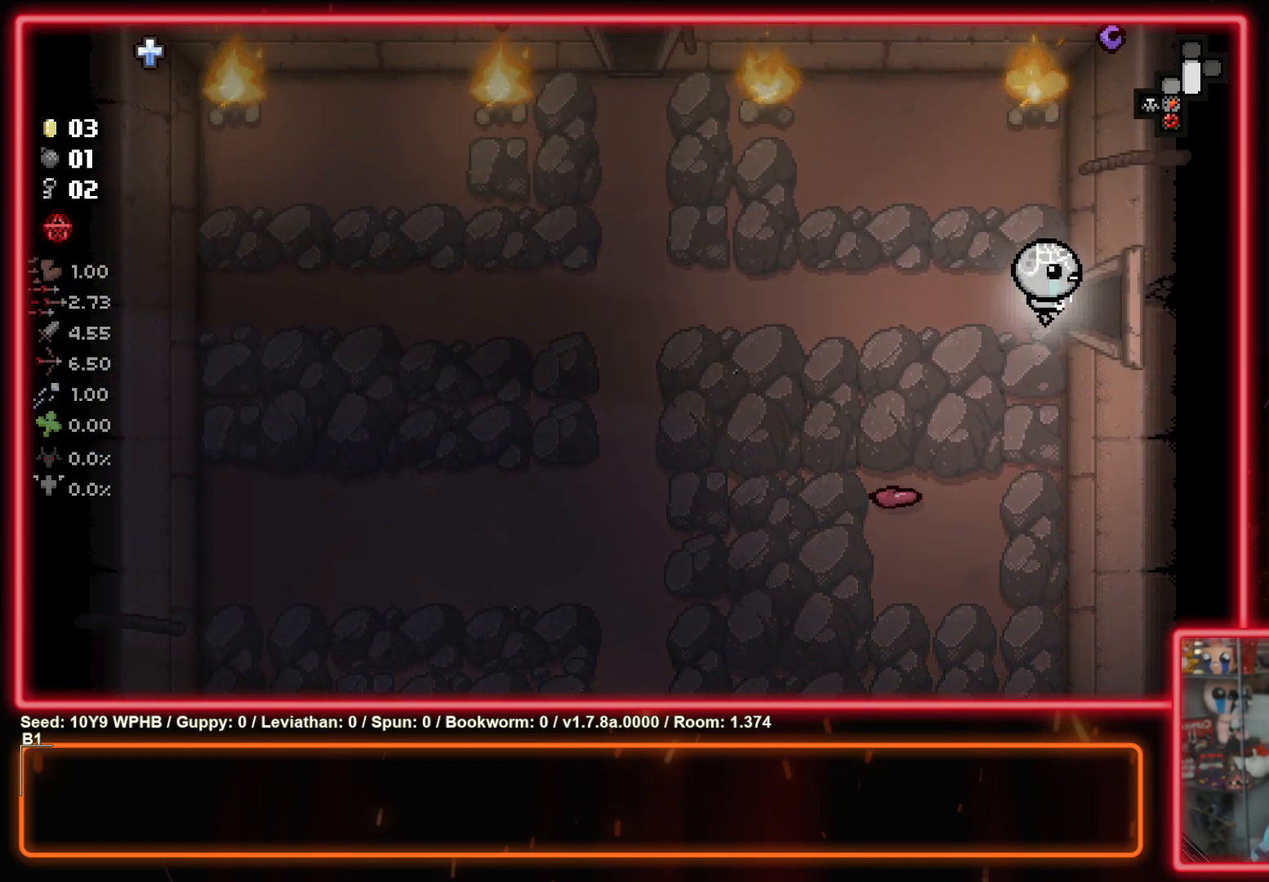
{"buttons": ["CIRCLE"], "left_stick": "center", "right_stick": "center", "events": [[333, "left_stick", "center"], [367, "CIRCLE", "down"]]}
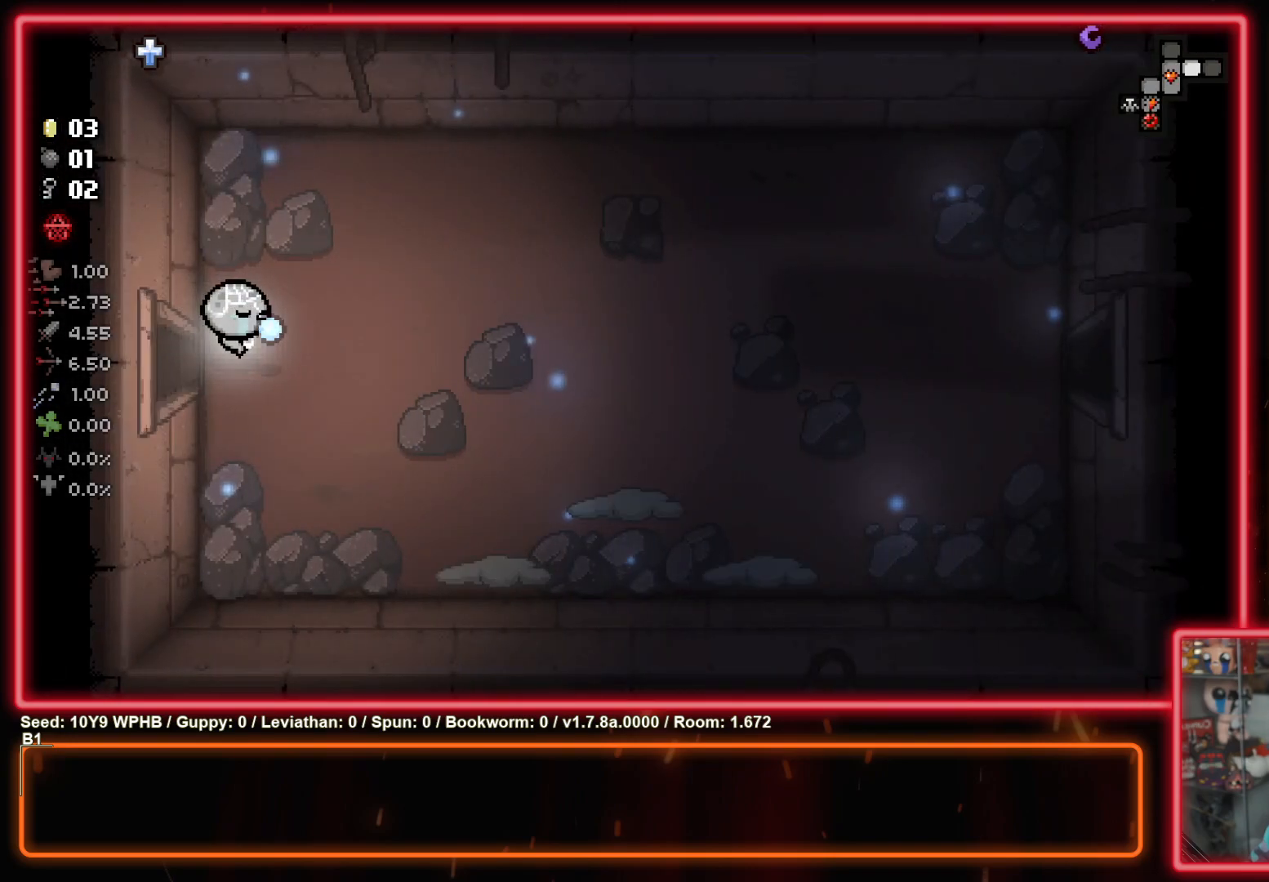
{"buttons": [], "left_stick": "down-right", "right_stick": "center", "events": [[300, "left_stick", "down-right"], [333, "CIRCLE", "up"]]}
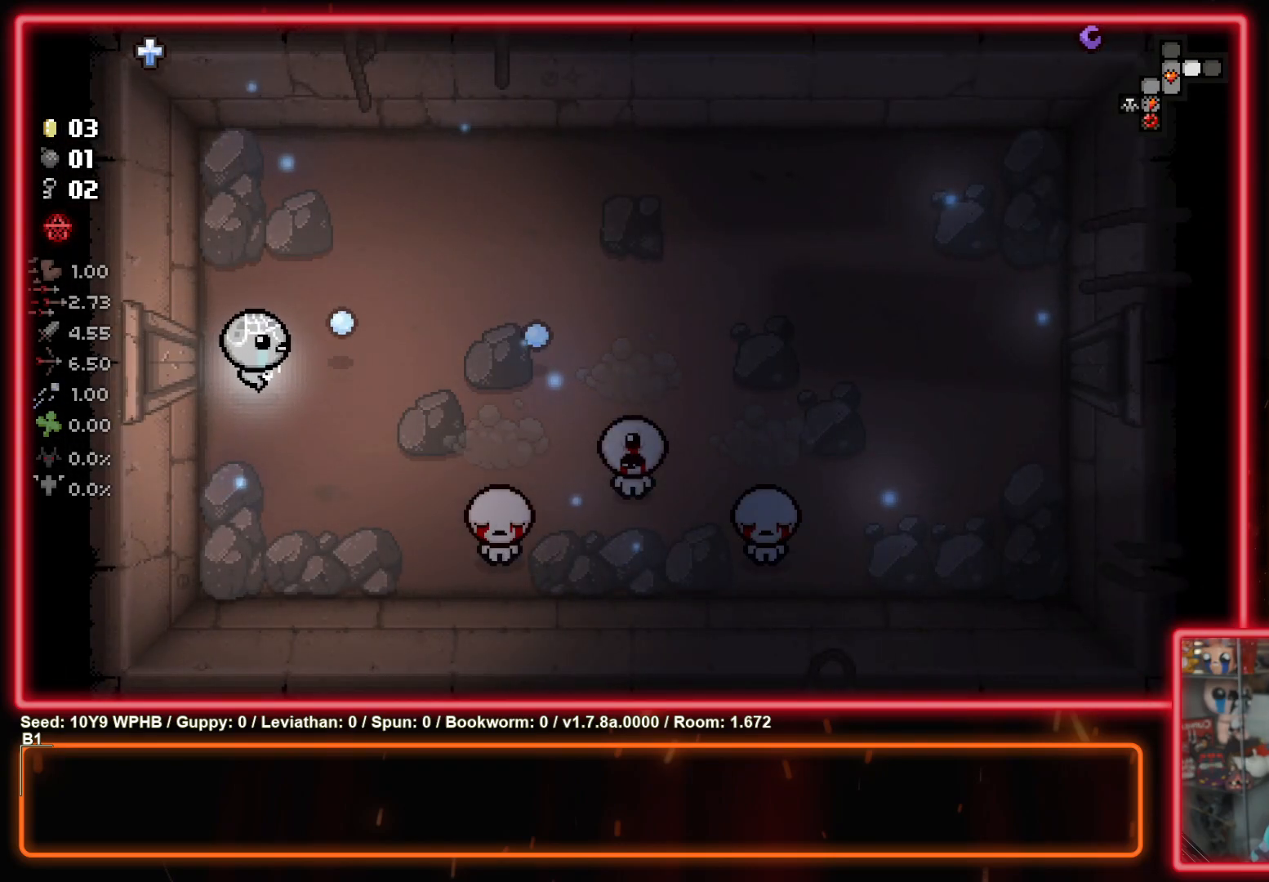
{"buttons": ["CIRCLE"], "left_stick": "down-left", "right_stick": "center", "events": [[33, "CIRCLE", "down"], [117, "left_stick", "center"], [467, "left_stick", "down-left"]]}
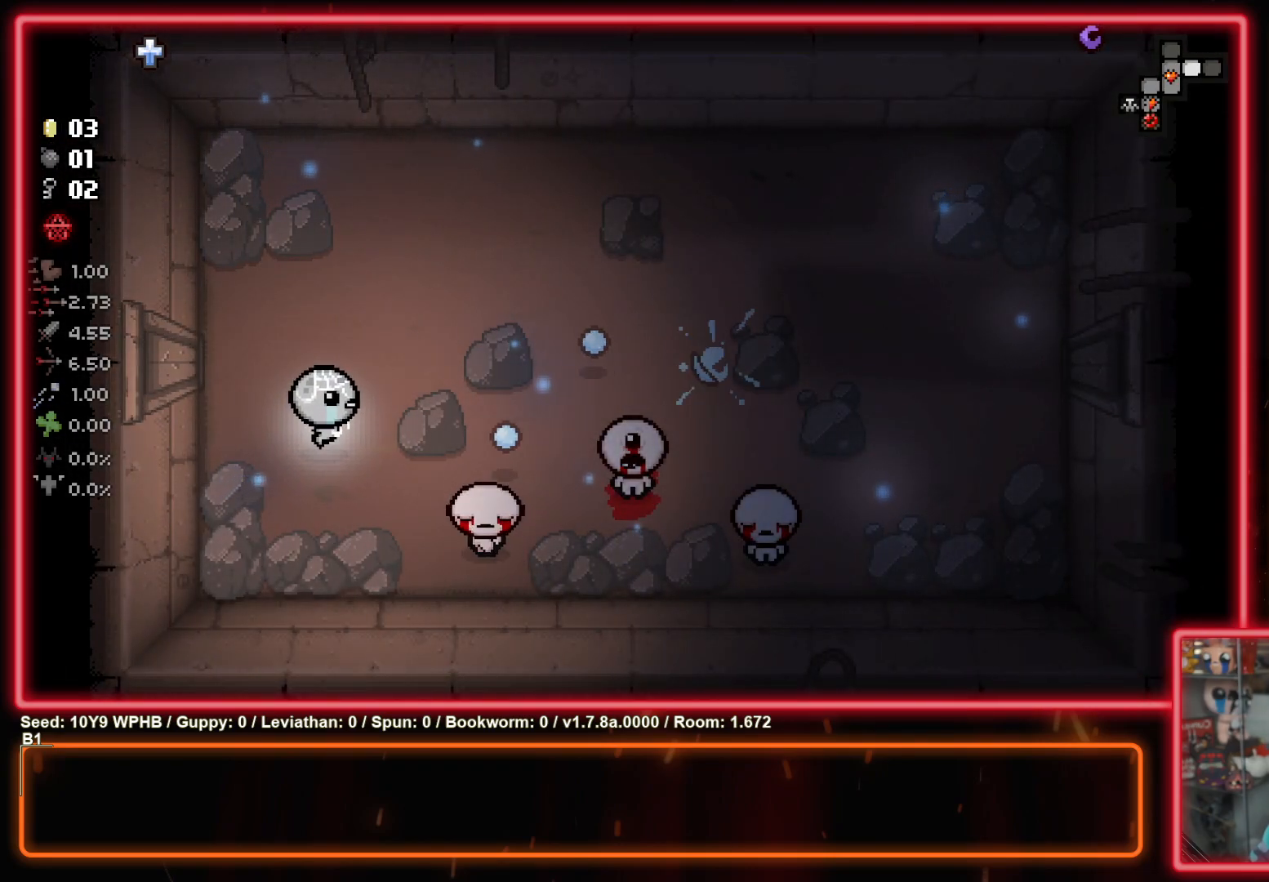
{"buttons": ["CIRCLE"], "left_stick": "left", "right_stick": "center", "events": [[183, "left_stick", "left"], [317, "left_stick", "center"], [500, "left_stick", "left"]]}
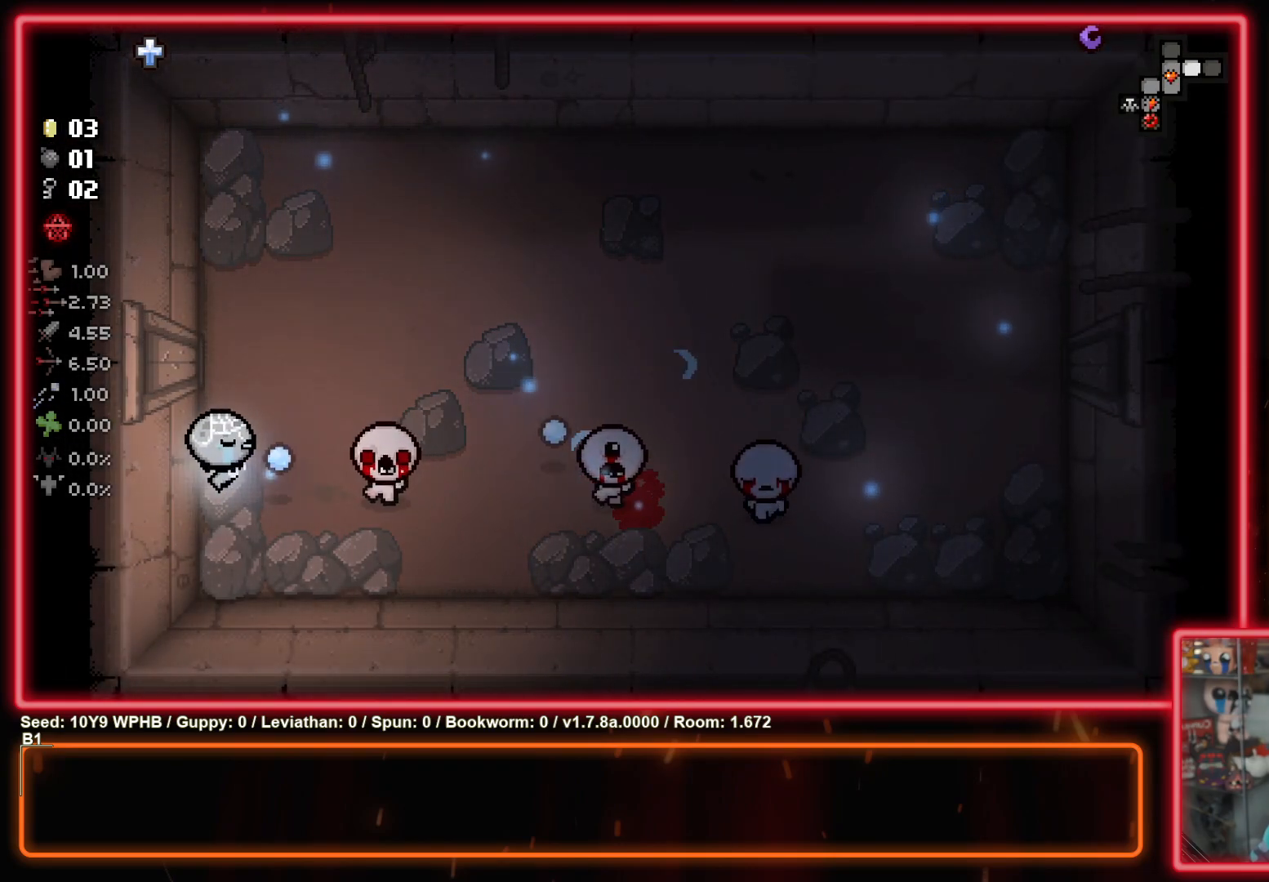
{"buttons": ["CIRCLE"], "left_stick": "left", "right_stick": "center", "events": []}
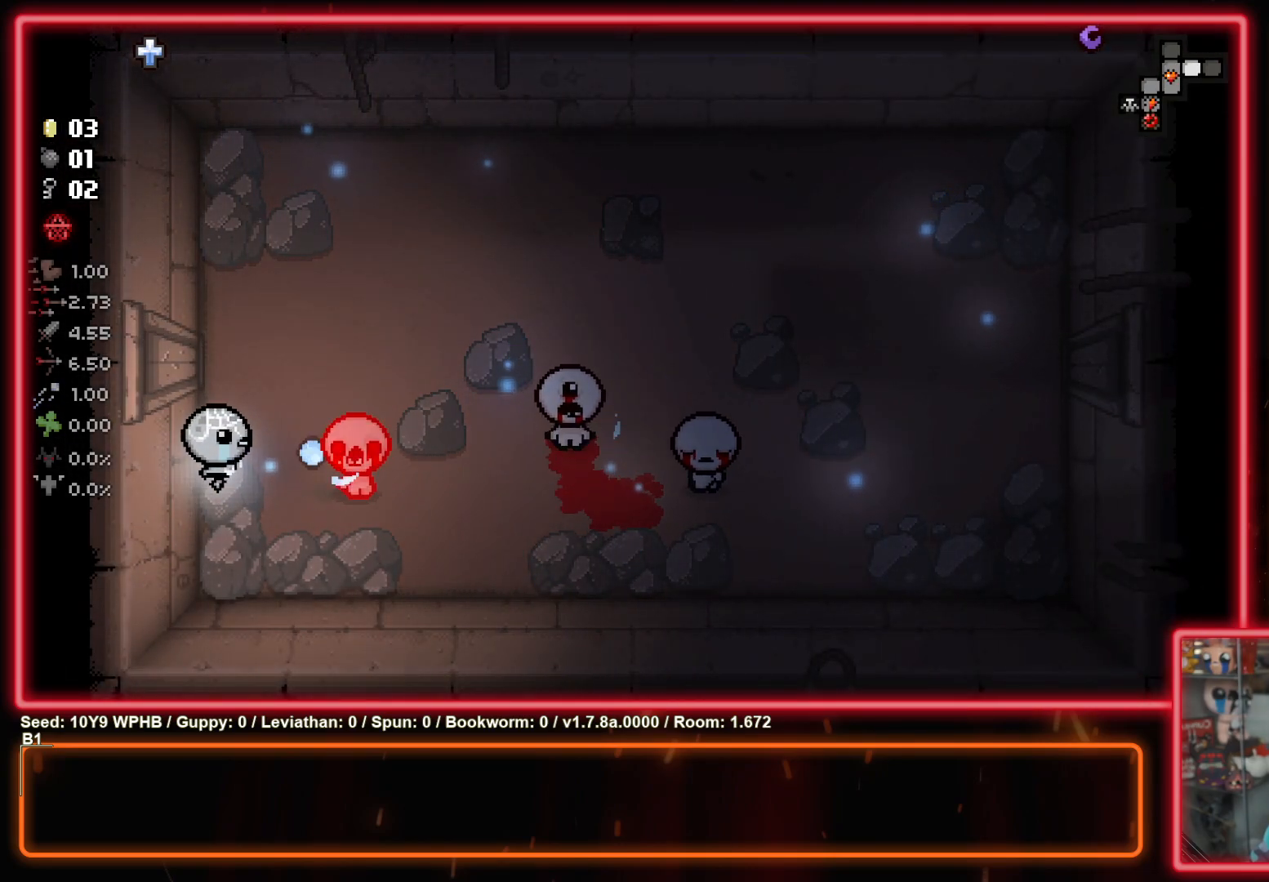
{"buttons": ["CIRCLE"], "left_stick": "left", "right_stick": "center", "events": []}
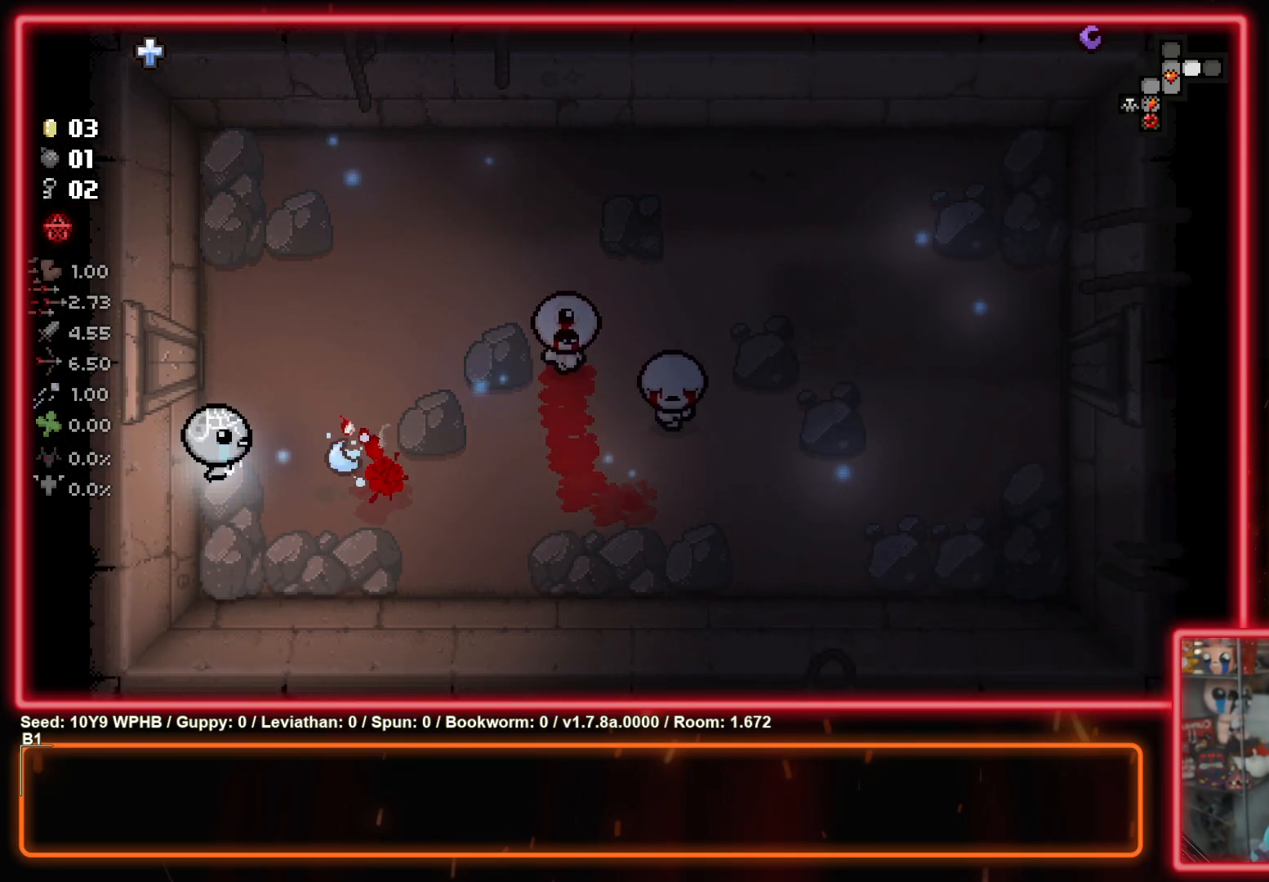
{"buttons": ["CIRCLE"], "left_stick": "left", "right_stick": "center", "events": []}
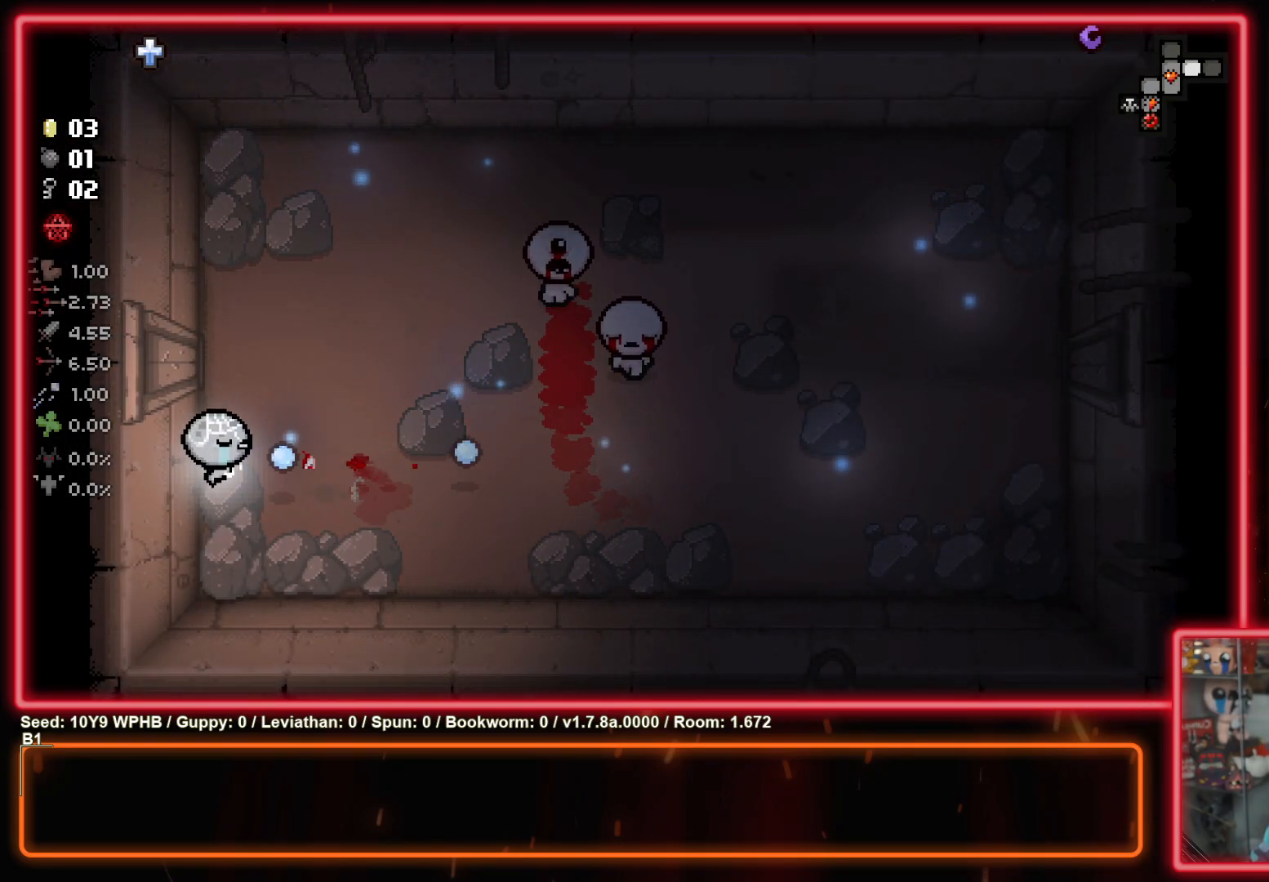
{"buttons": [], "left_stick": "down-right", "right_stick": "center", "events": [[300, "CIRCLE", "up"], [317, "left_stick", "down"], [383, "left_stick", "down-right"]]}
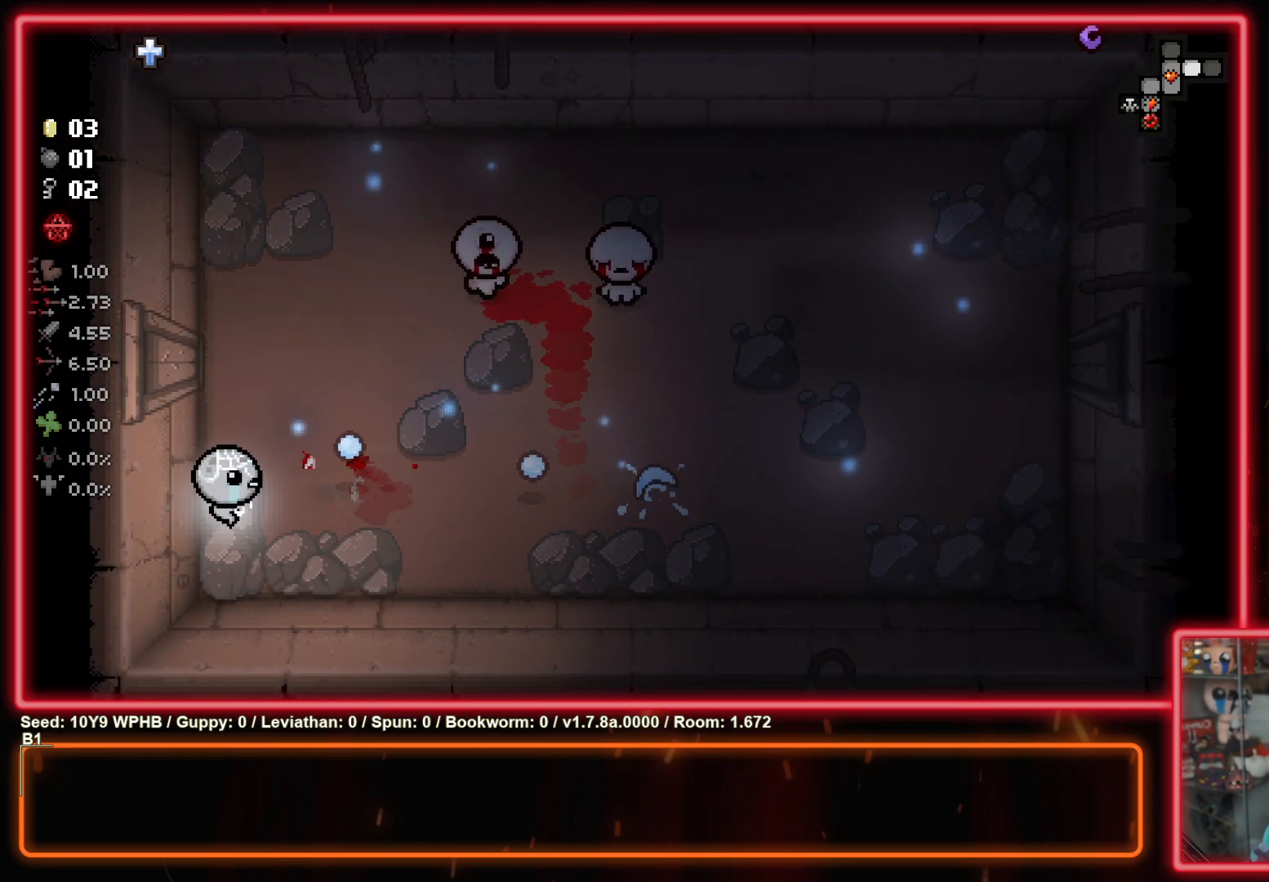
{"buttons": ["TRIANGLE"], "left_stick": "down", "right_stick": "center", "events": [[133, "TRIANGLE", "down"], [467, "left_stick", "down"]]}
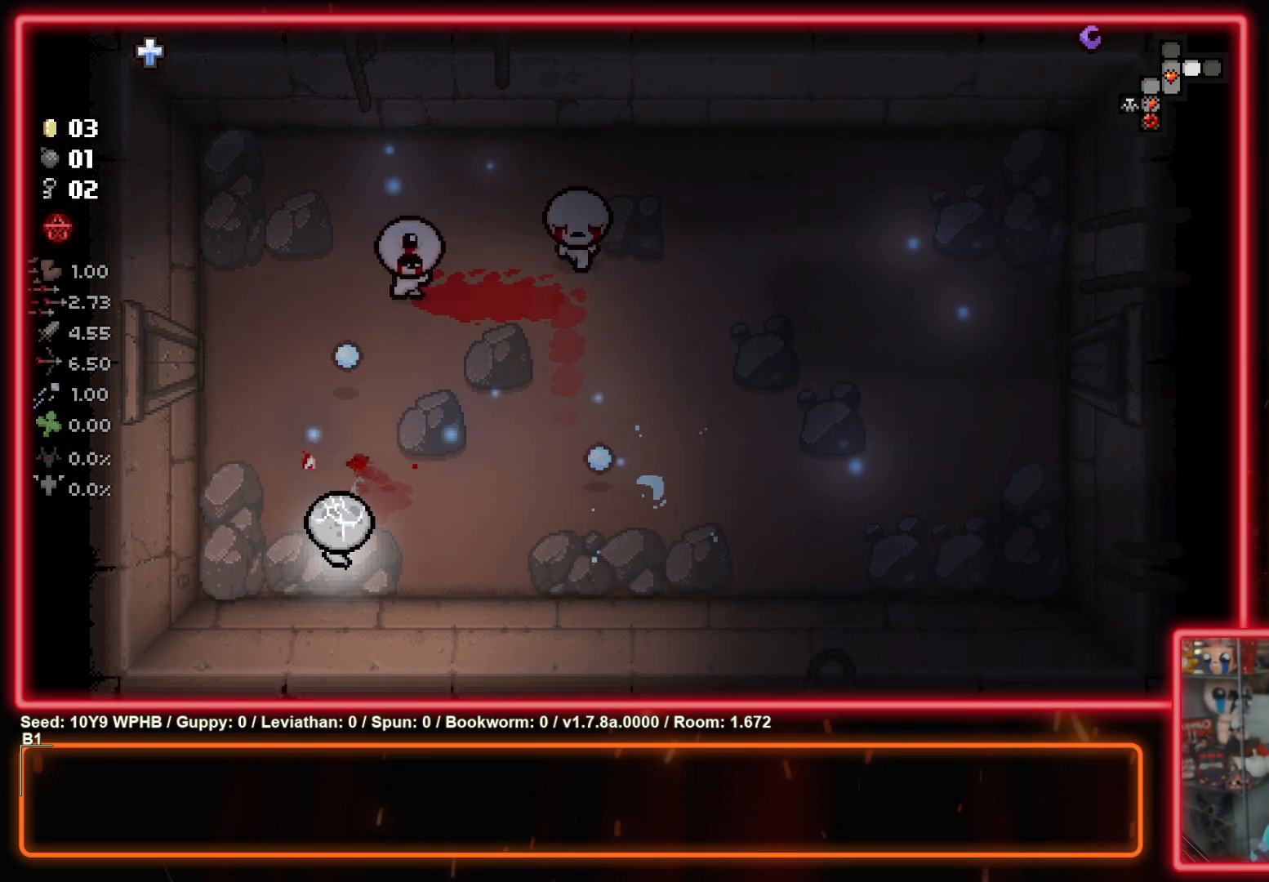
{"buttons": ["TRIANGLE"], "left_stick": "down", "right_stick": "center", "events": []}
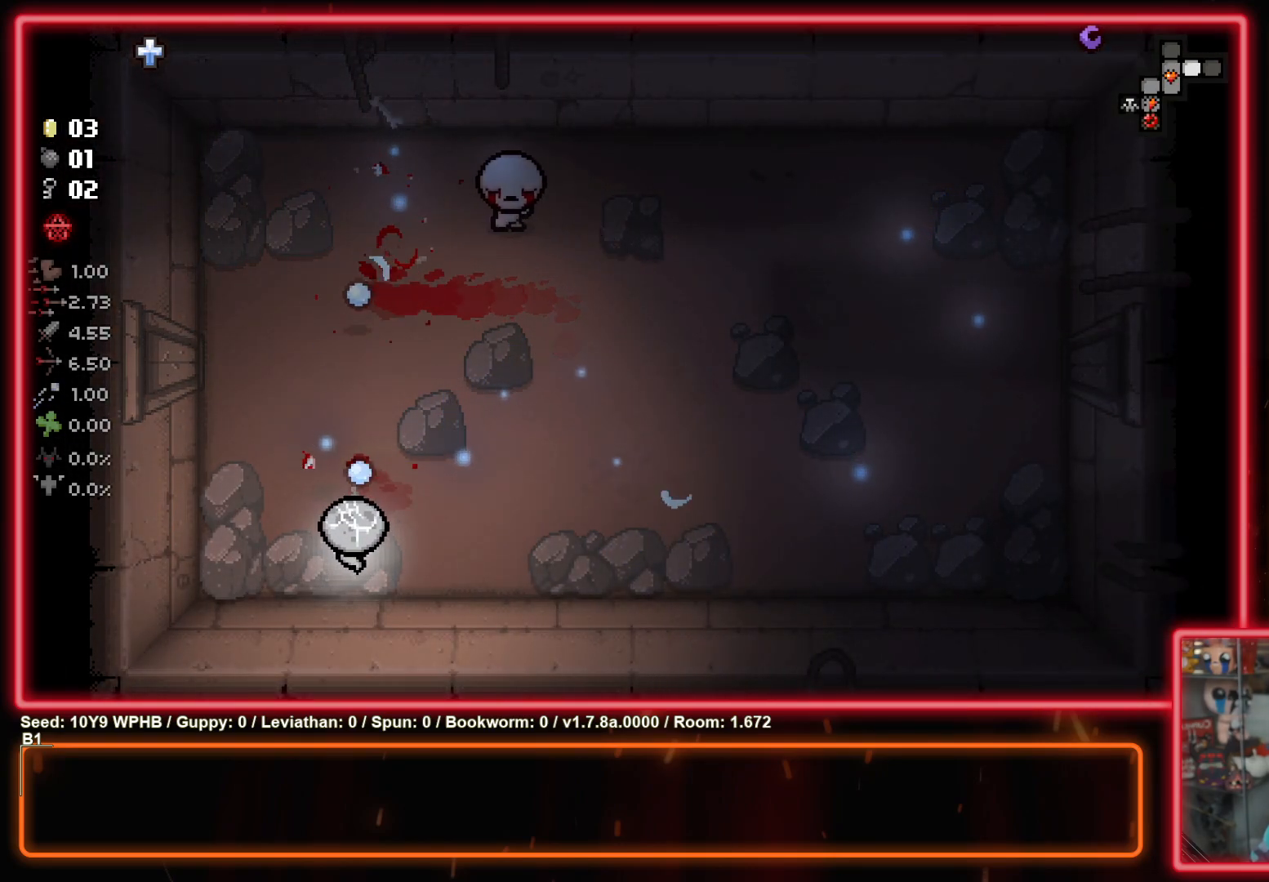
{"buttons": ["TRIANGLE"], "left_stick": "down", "right_stick": "center", "events": []}
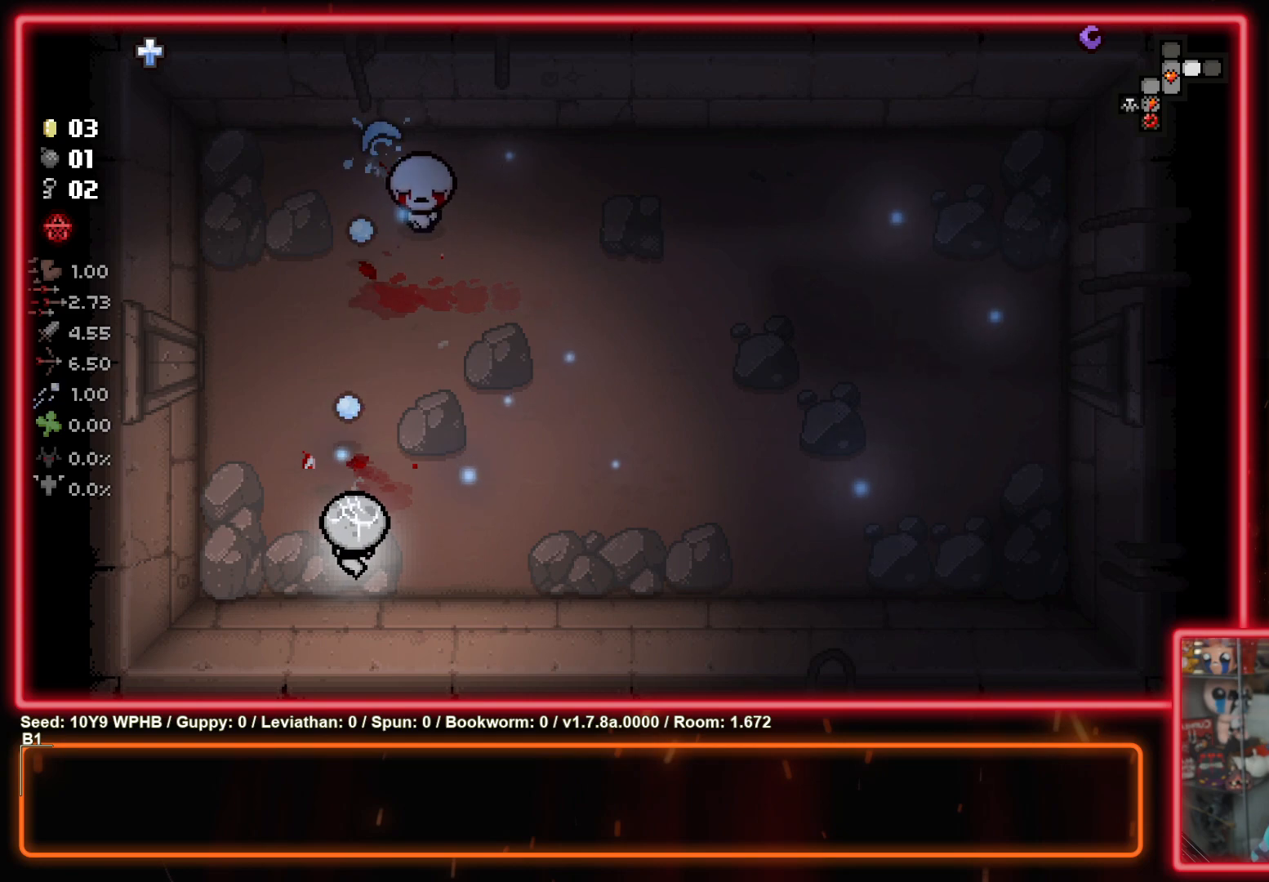
{"buttons": ["TRIANGLE"], "left_stick": "down-right", "right_stick": "center", "events": [[500, "left_stick", "down-right"]]}
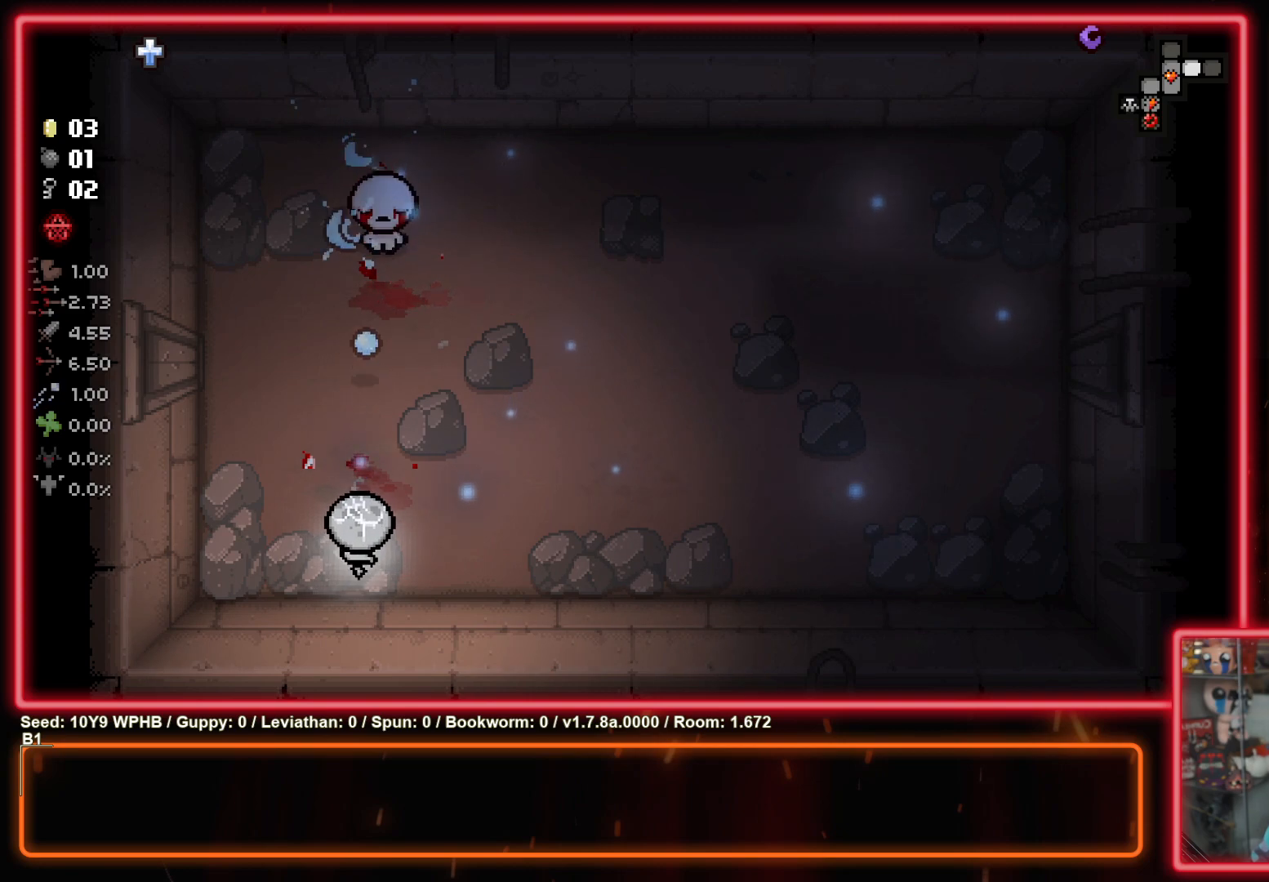
{"buttons": ["TRIANGLE"], "left_stick": "left", "right_stick": "center", "events": [[250, "left_stick", "center"], [483, "left_stick", "left"]]}
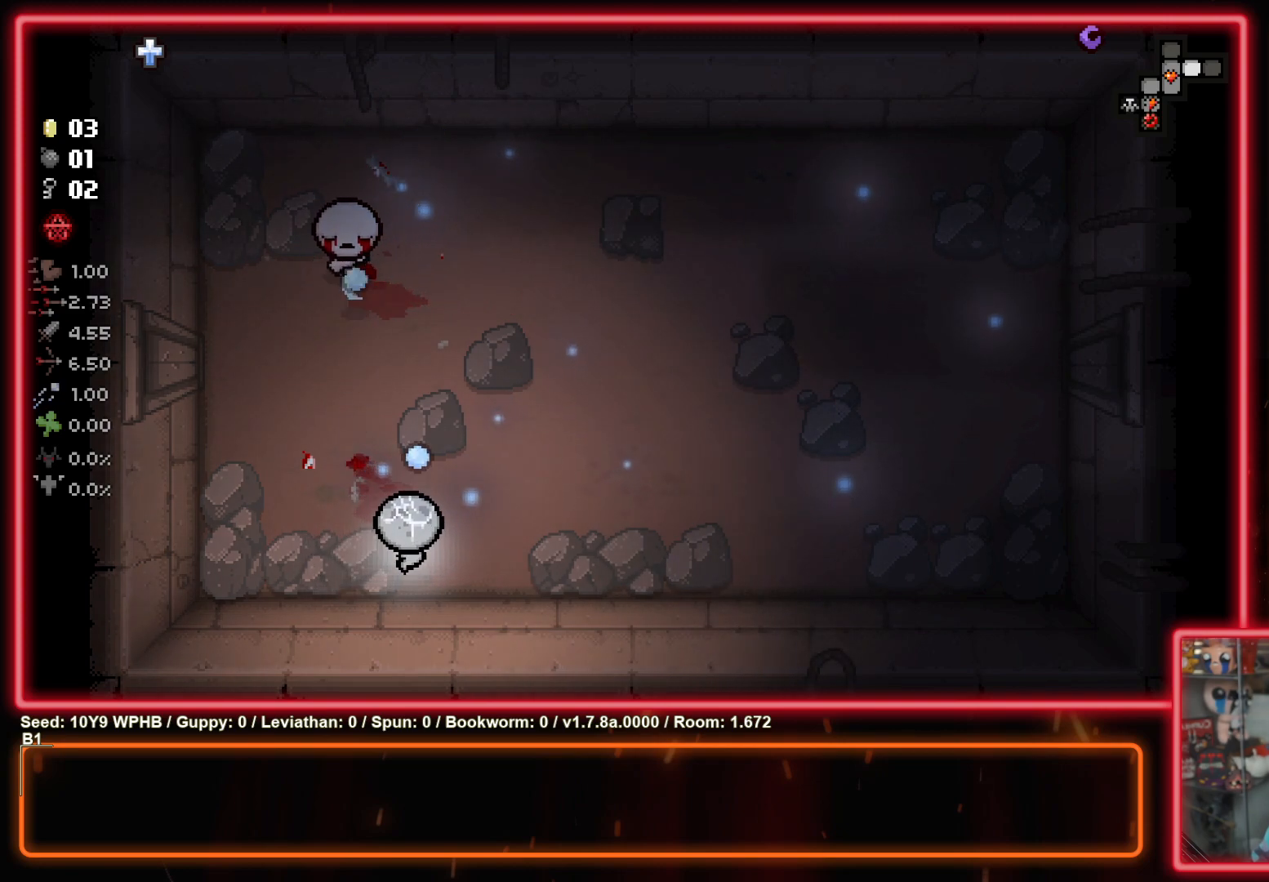
{"buttons": ["TRIANGLE"], "left_stick": "center", "right_stick": "center", "events": [[150, "left_stick", "center"]]}
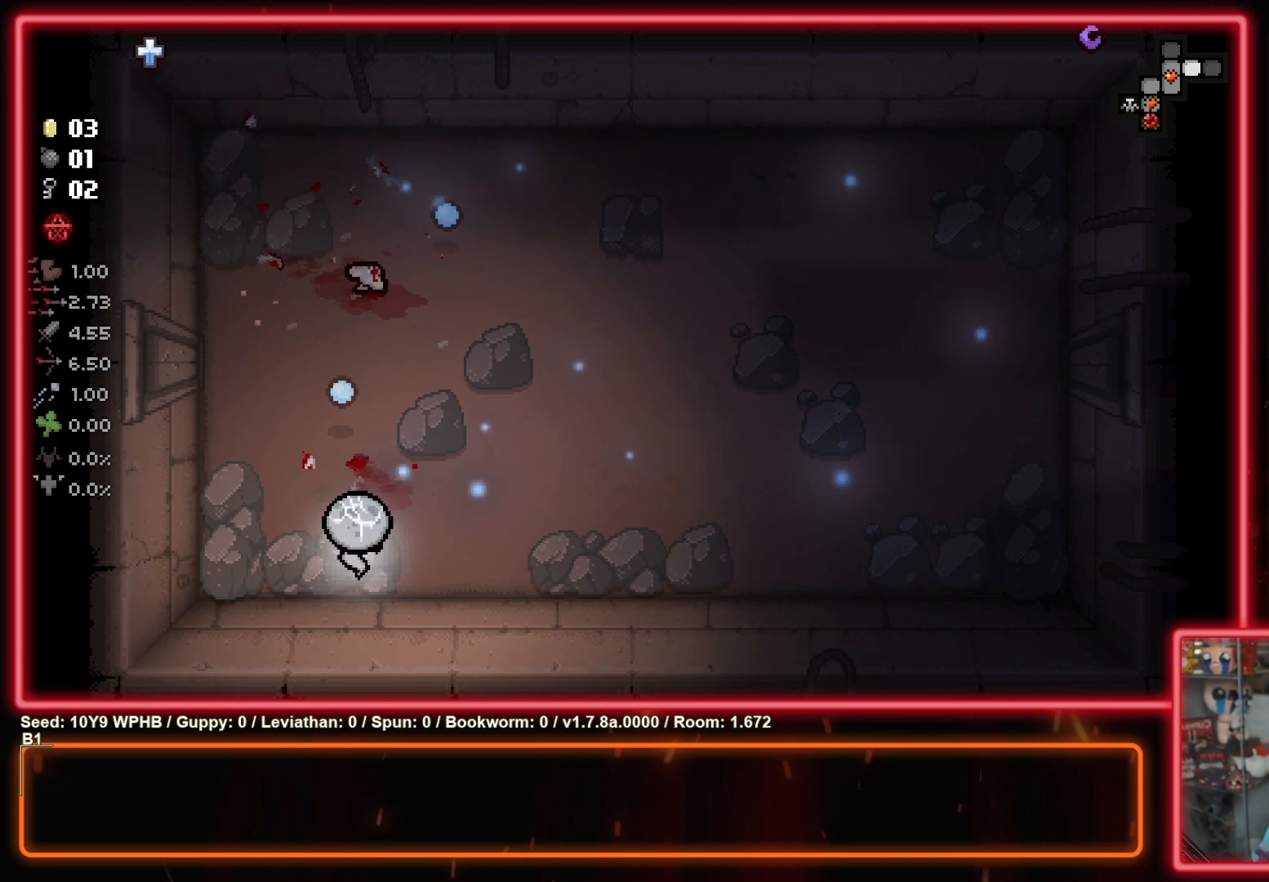
{"buttons": ["TRIANGLE"], "left_stick": "down", "right_stick": "center", "events": [[50, "left_stick", "right"], [217, "left_stick", "up"], [333, "left_stick", "center"], [400, "left_stick", "down"]]}
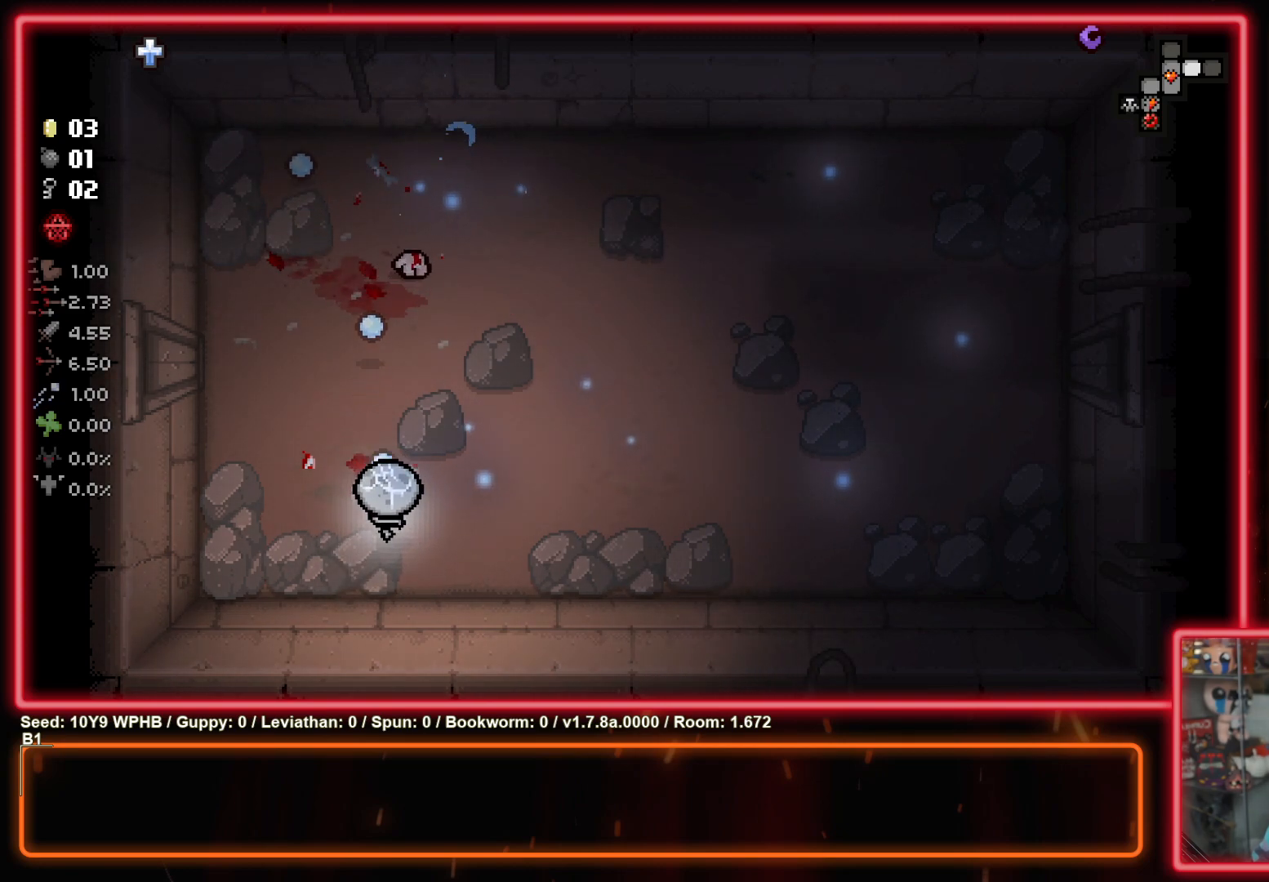
{"buttons": ["TRIANGLE"], "left_stick": "up-right", "right_stick": "center", "events": [[50, "left_stick", "up-right"], [250, "left_stick", "center"], [400, "left_stick", "right"], [450, "left_stick", "up-right"]]}
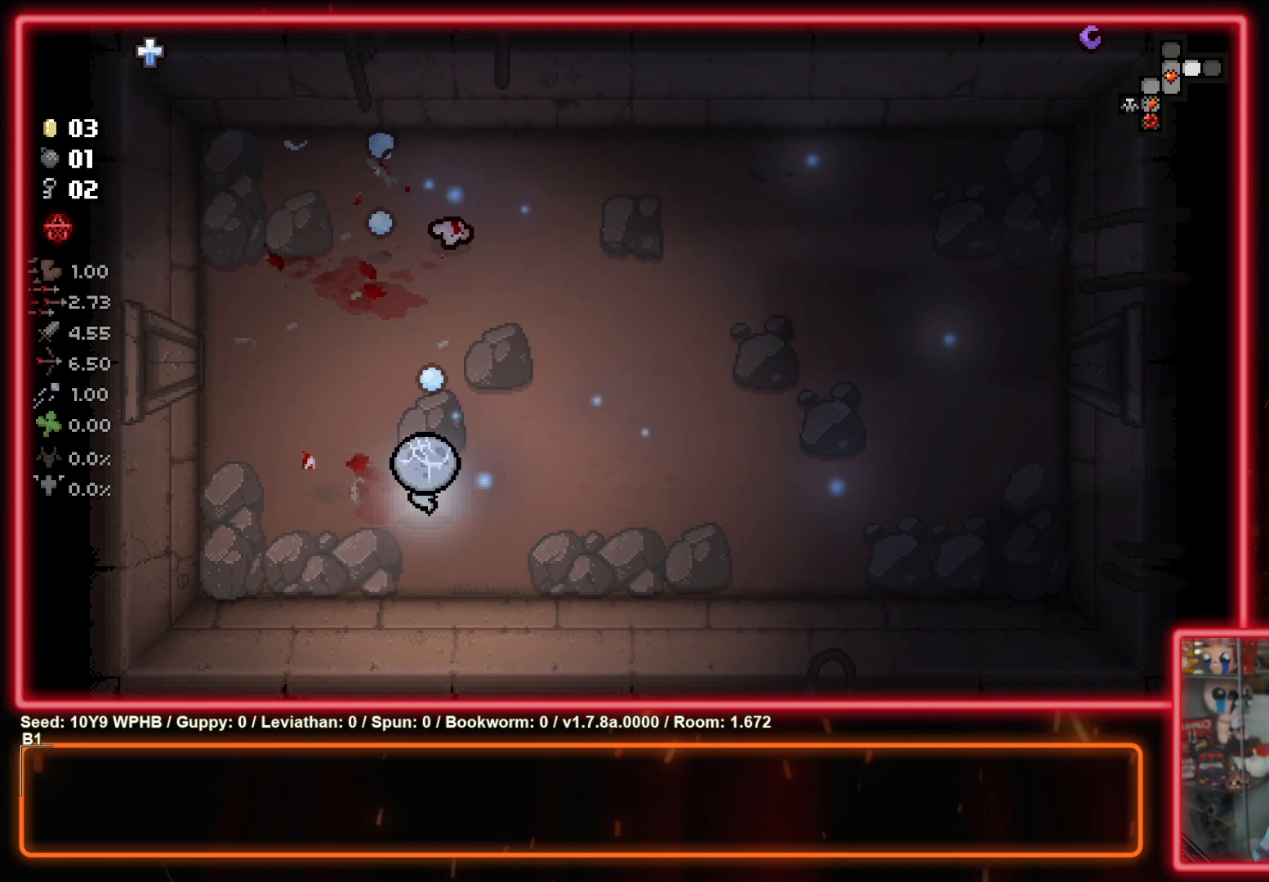
{"buttons": ["TRIANGLE"], "left_stick": "center", "right_stick": "center", "events": [[50, "left_stick", "center"]]}
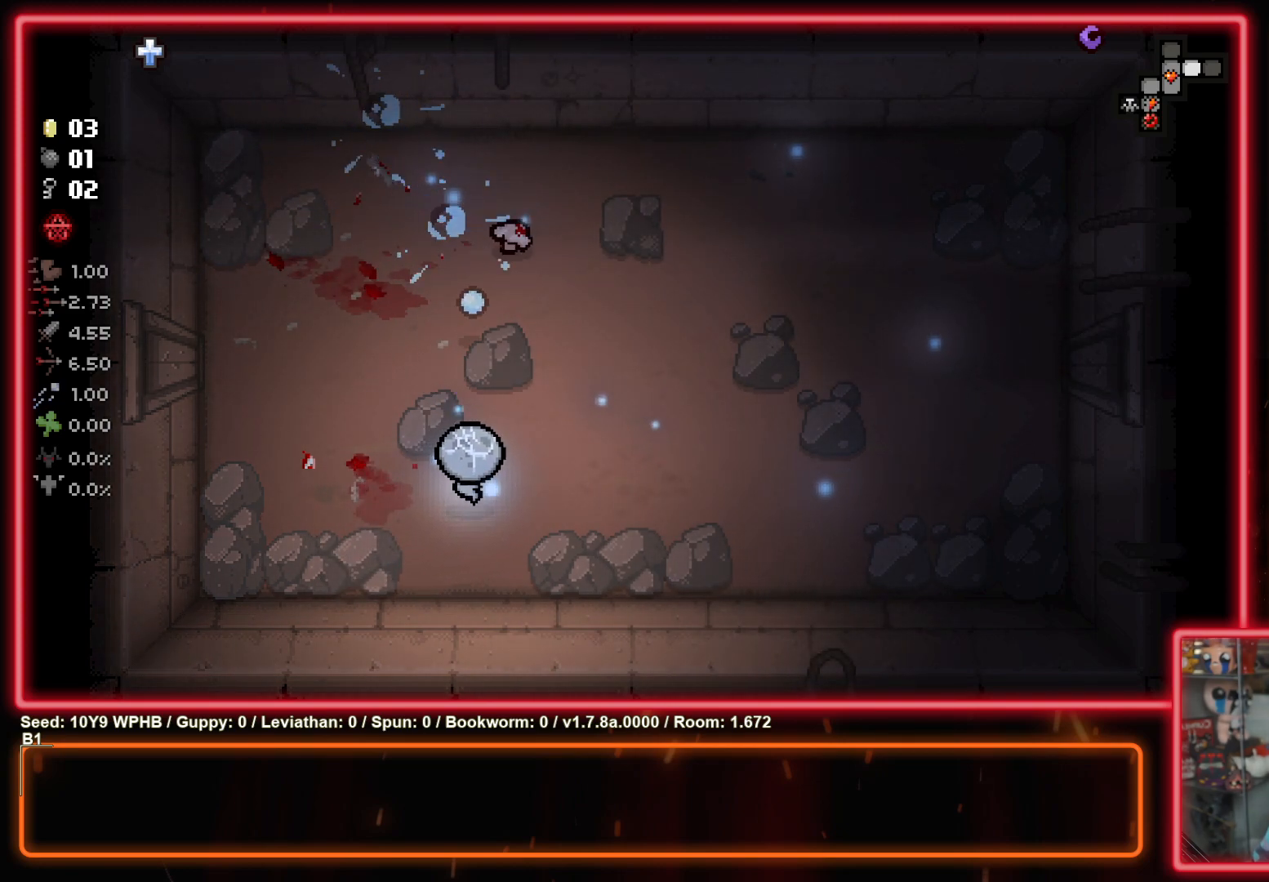
{"buttons": [], "left_stick": "center", "right_stick": "center", "events": [[50, "left_stick", "down"], [200, "TRIANGLE", "up"], [267, "left_stick", "center"]]}